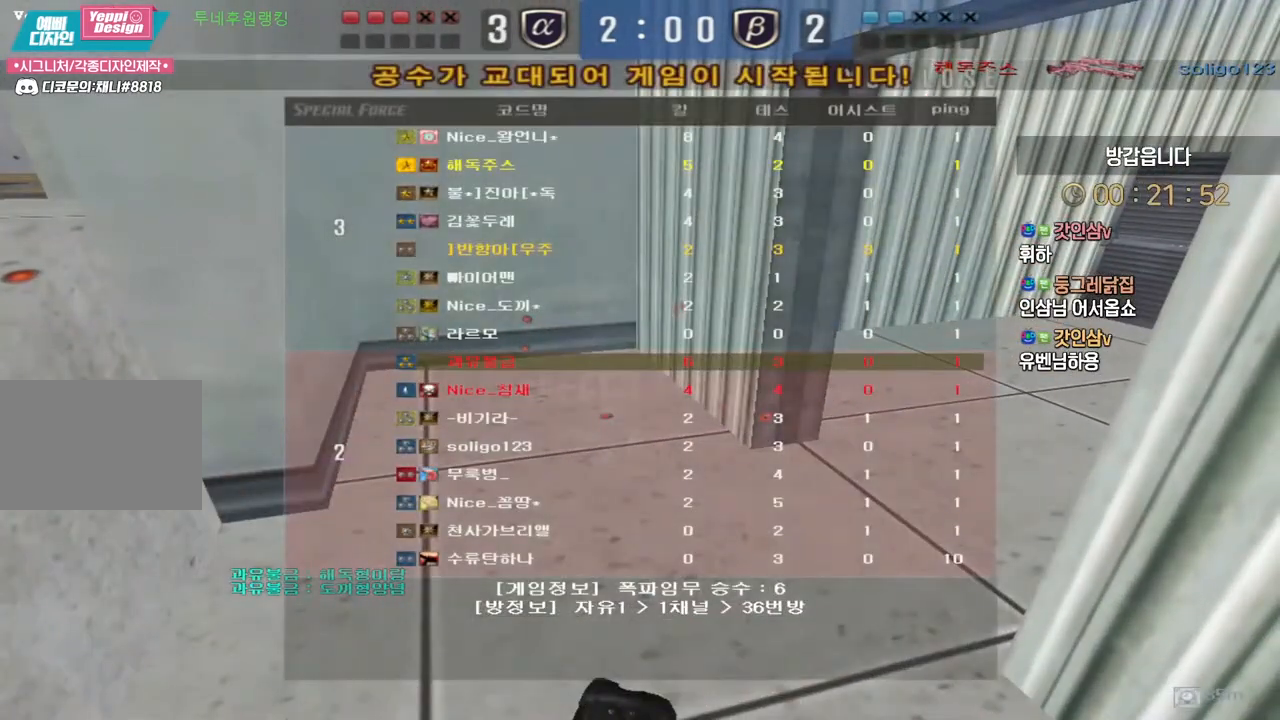
Gameplay with keyboard; each line is a JSON object with the keys held at the frame after it. "events" lists presses ("down") and releases ("up") of "a", "ctrl", "d", "e", "f", "q", "r", "s", "shift", "space", "tab" and "w" between this image and that frame as [ms after this image, input, new state], when the widget could be followed in between. No other keys are recorded. Mouse input is not recorded.
{"keys": [], "events": []}
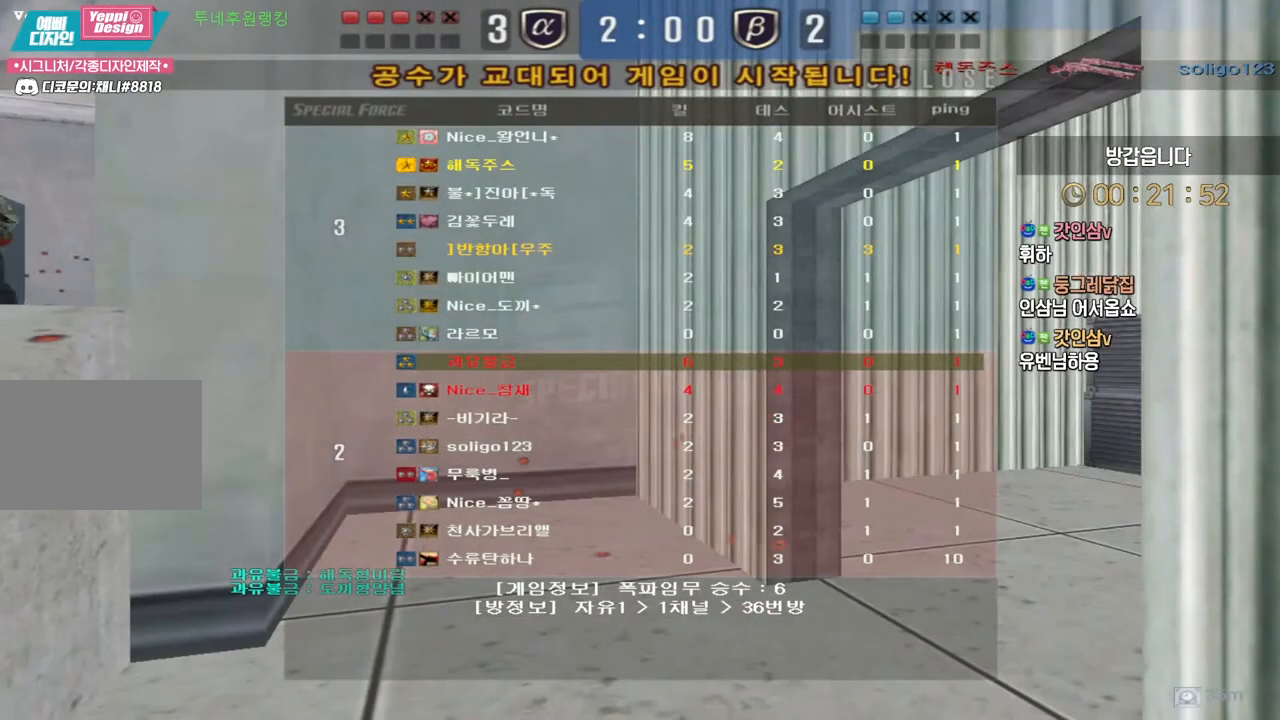
{"keys": [], "events": []}
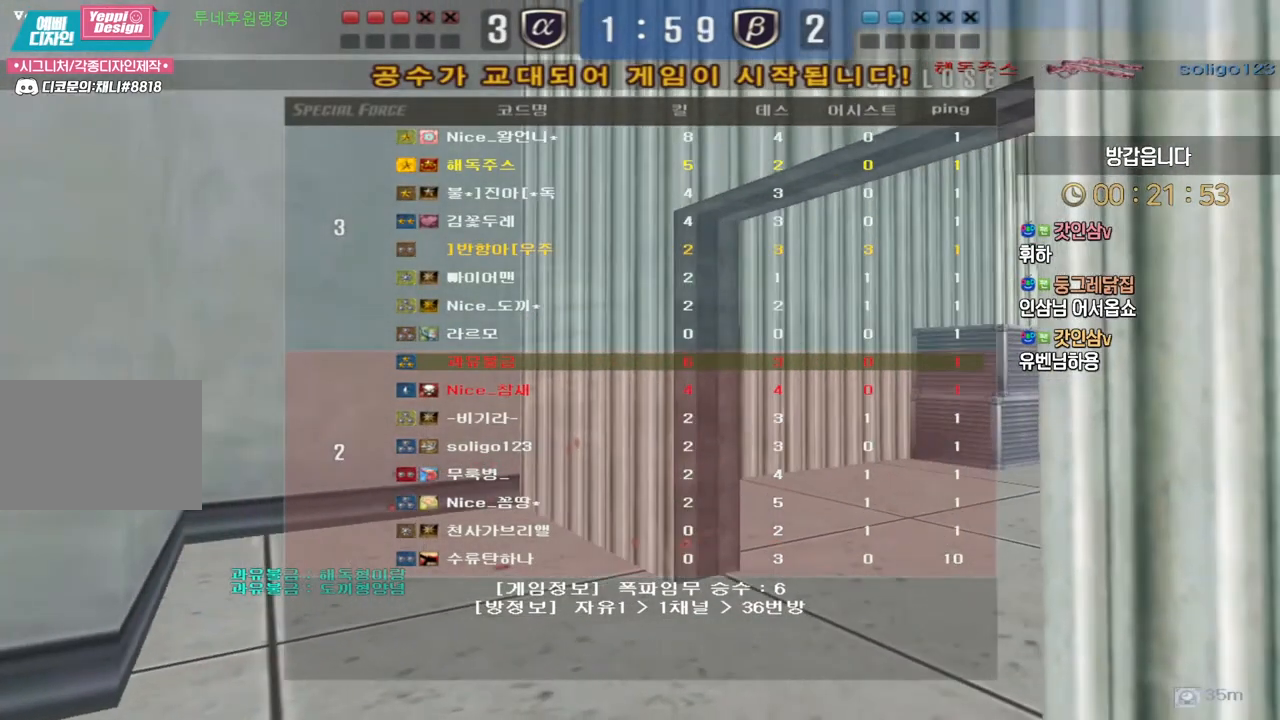
{"keys": [], "events": []}
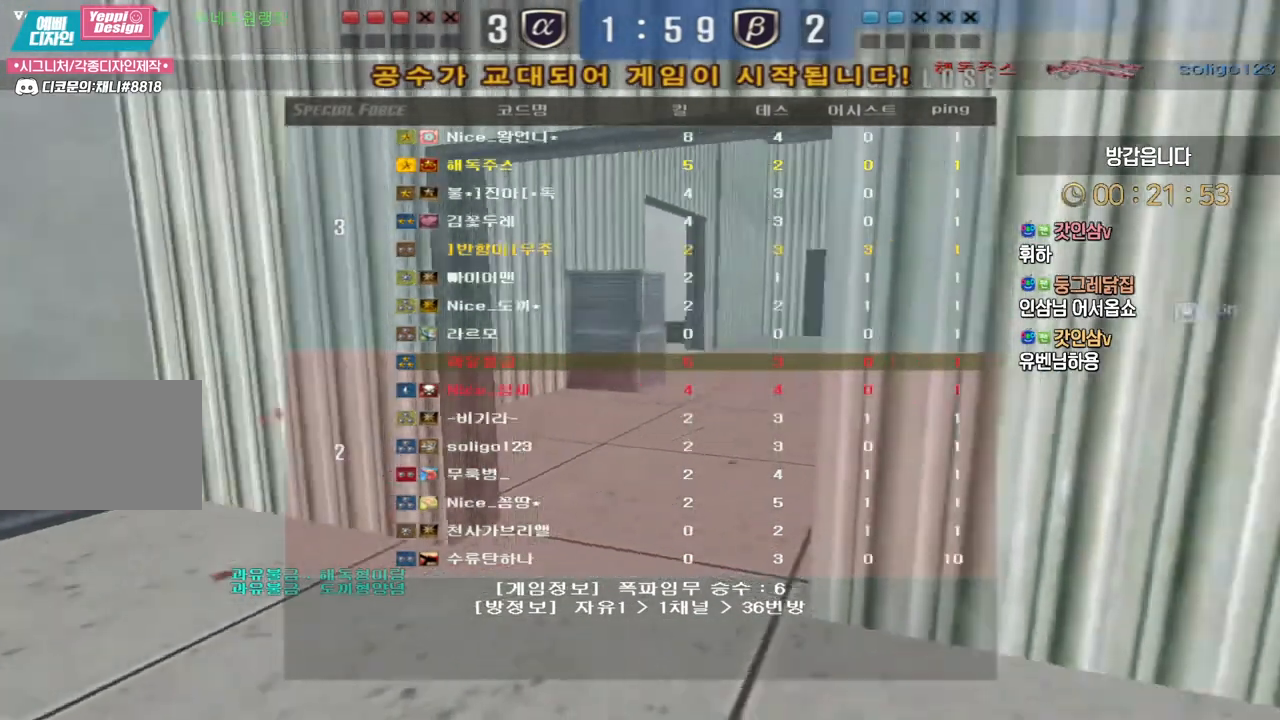
{"keys": [], "events": []}
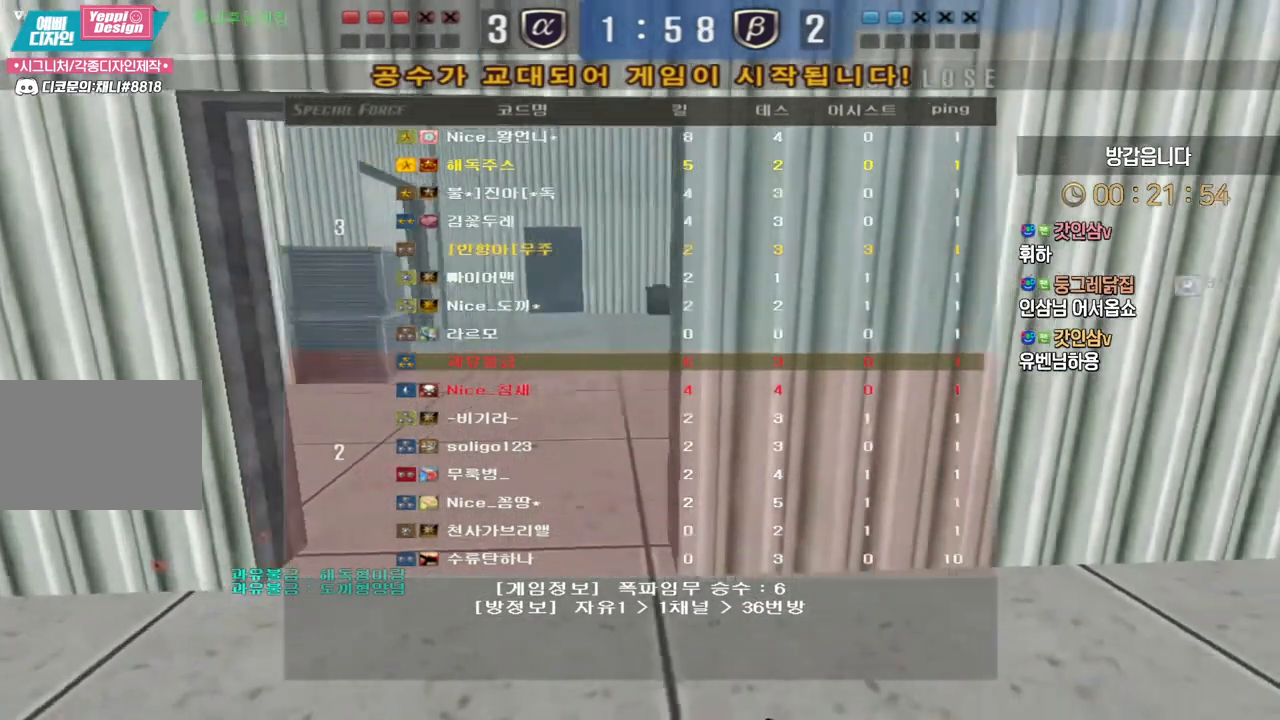
{"keys": [], "events": []}
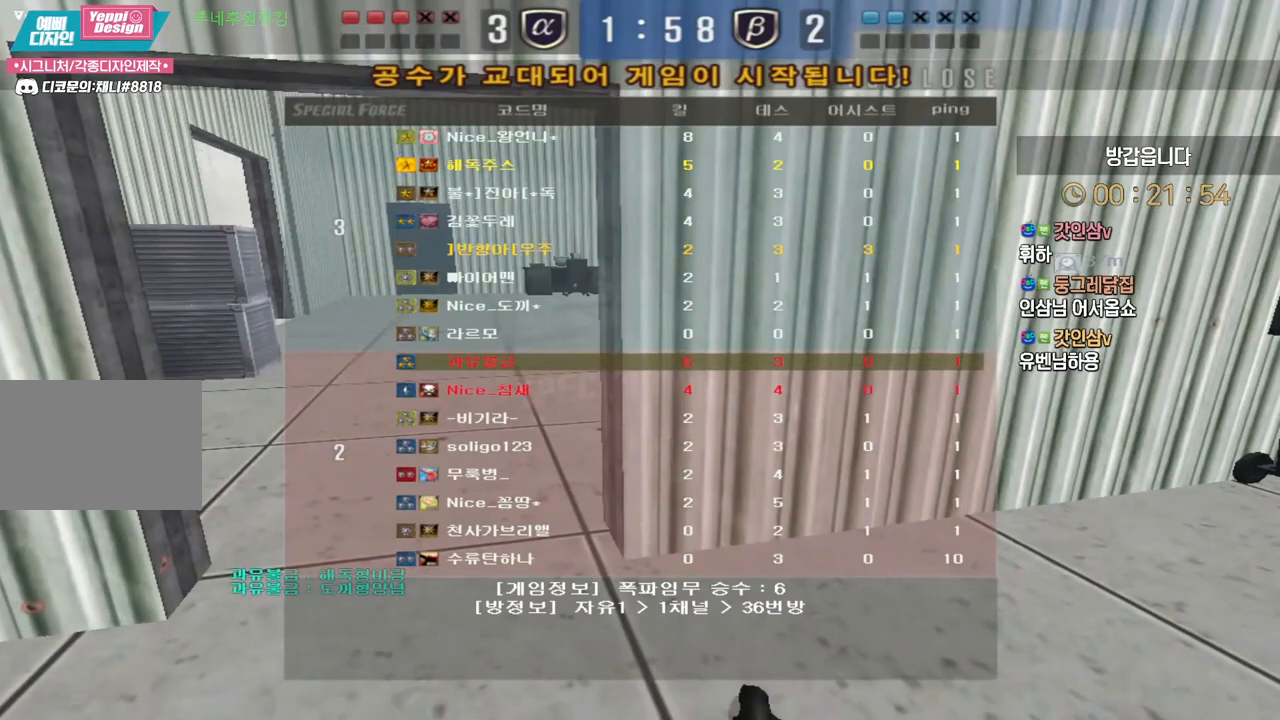
{"keys": ["w"], "events": [[500, "w", "down"]]}
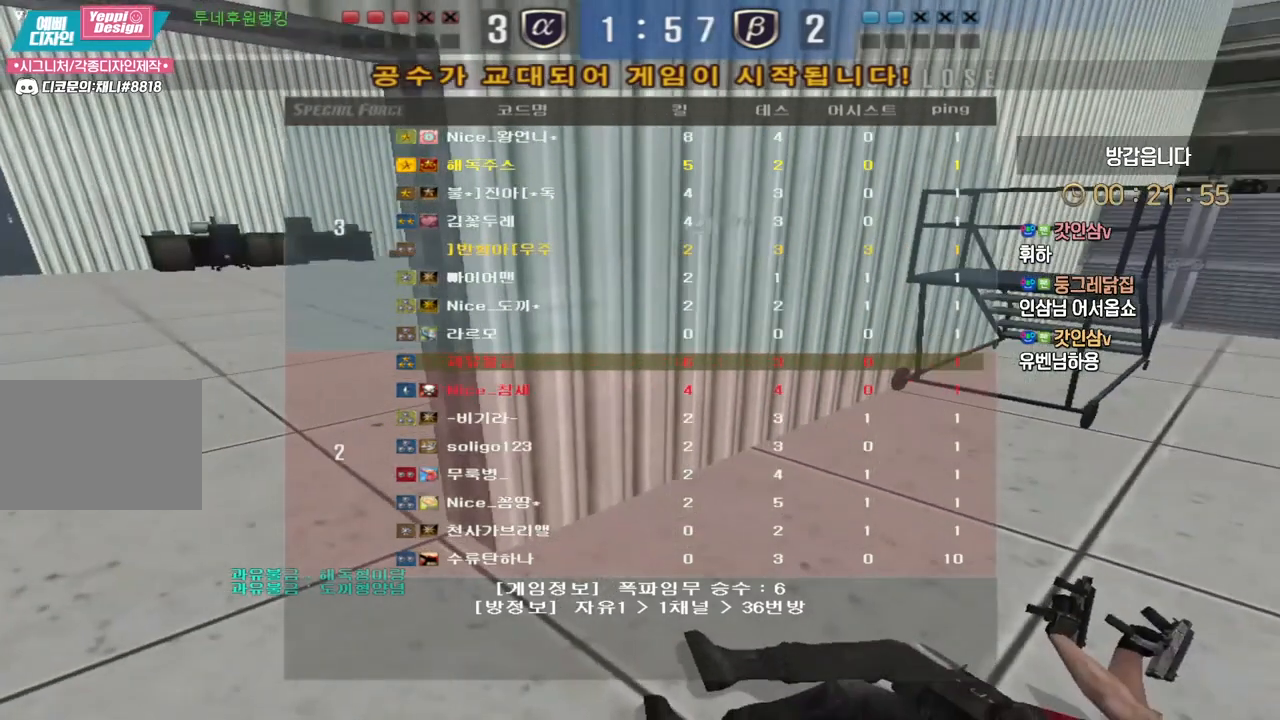
{"keys": ["w"], "events": []}
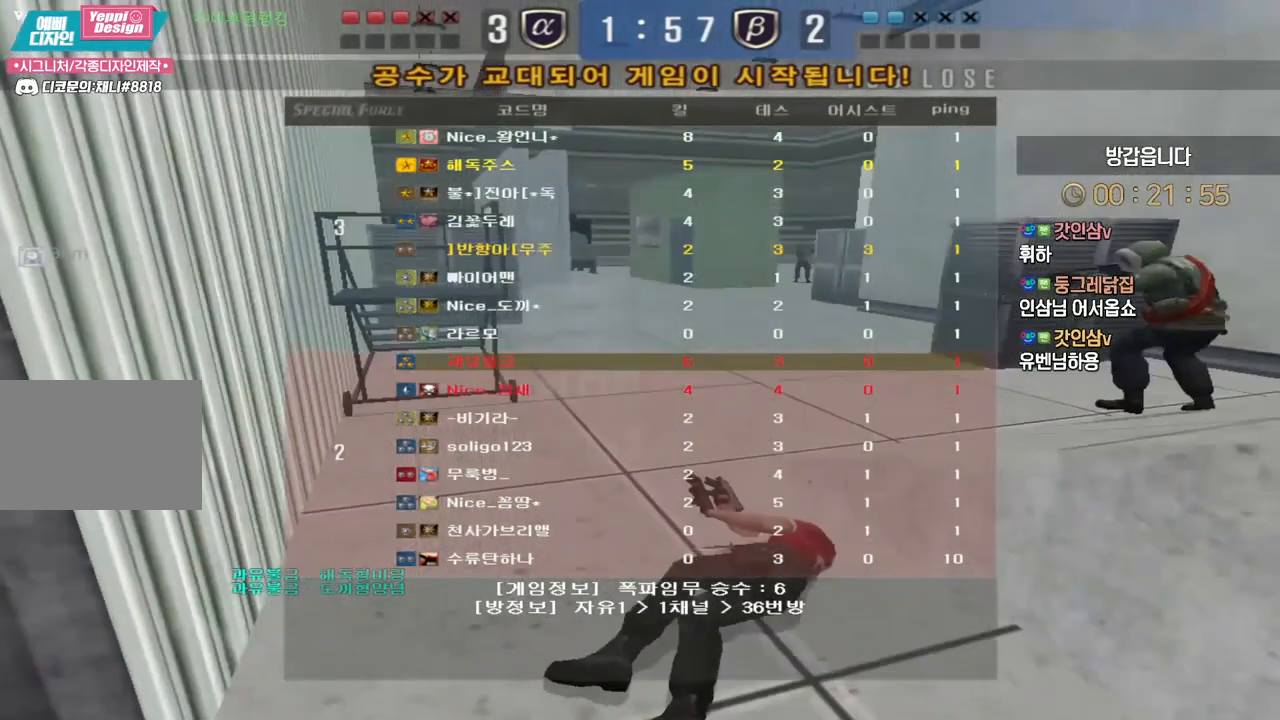
{"keys": ["w"], "events": []}
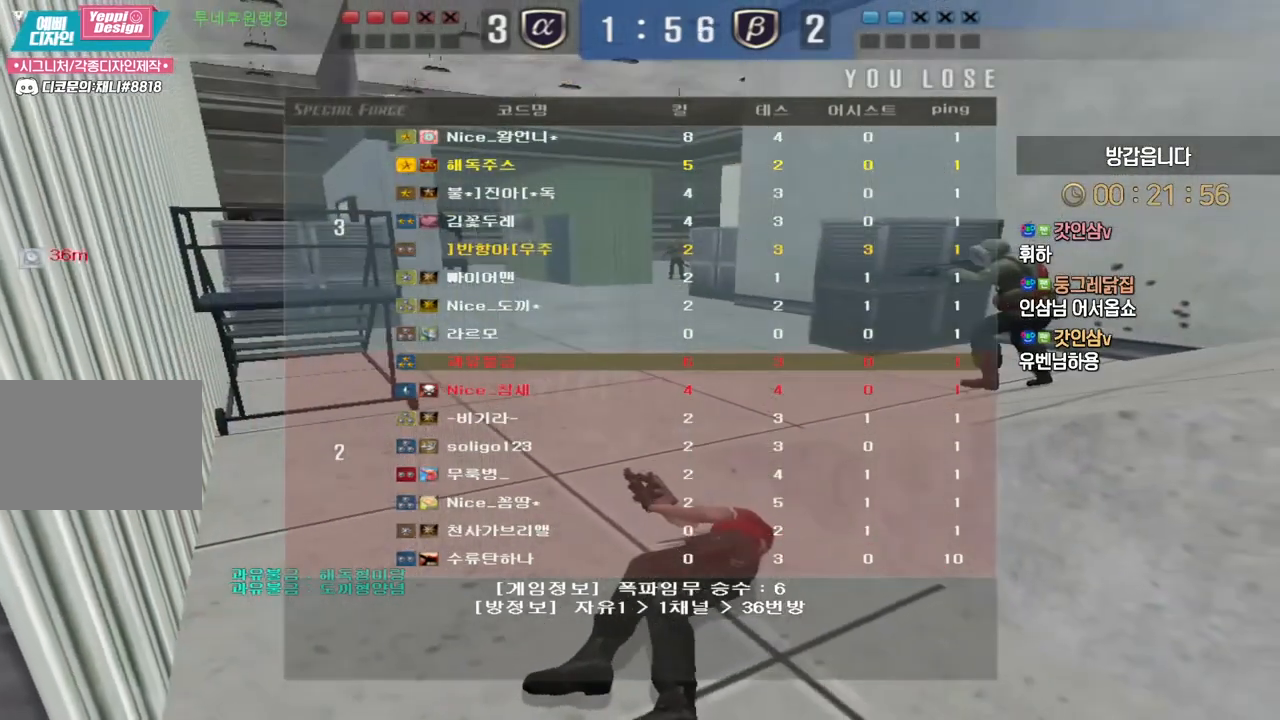
{"keys": ["w"], "events": []}
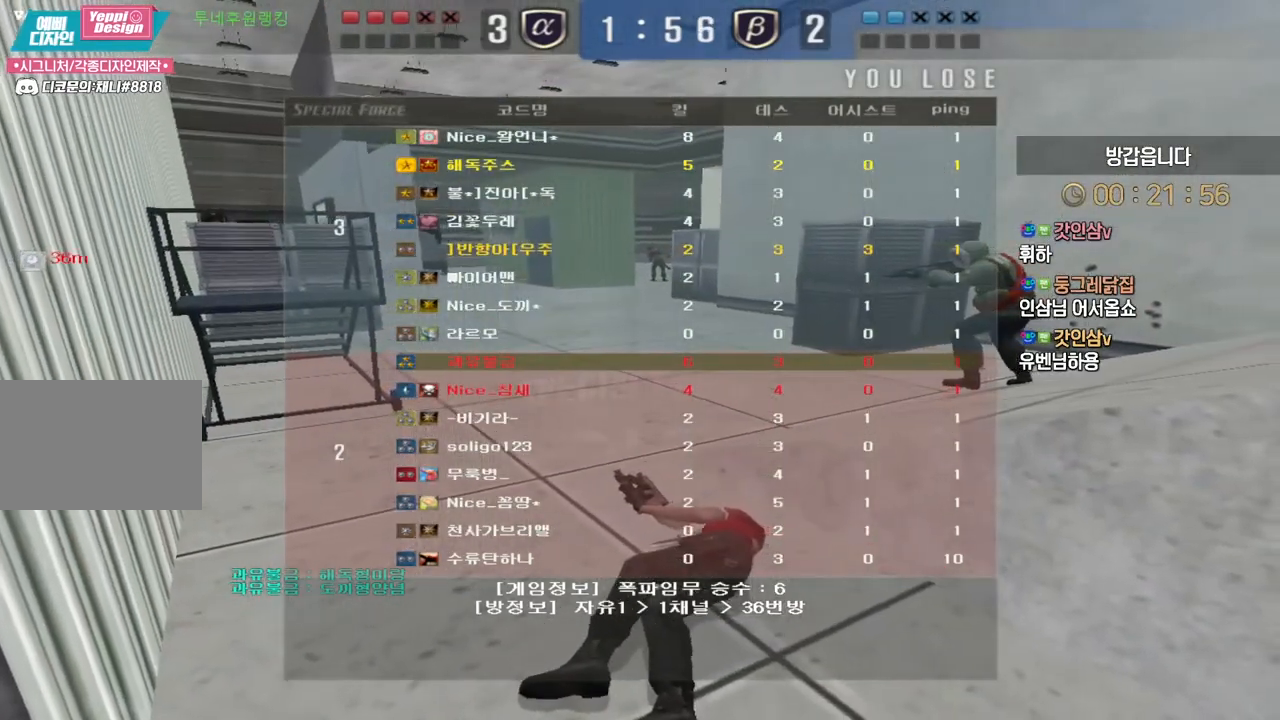
{"keys": ["w"], "events": []}
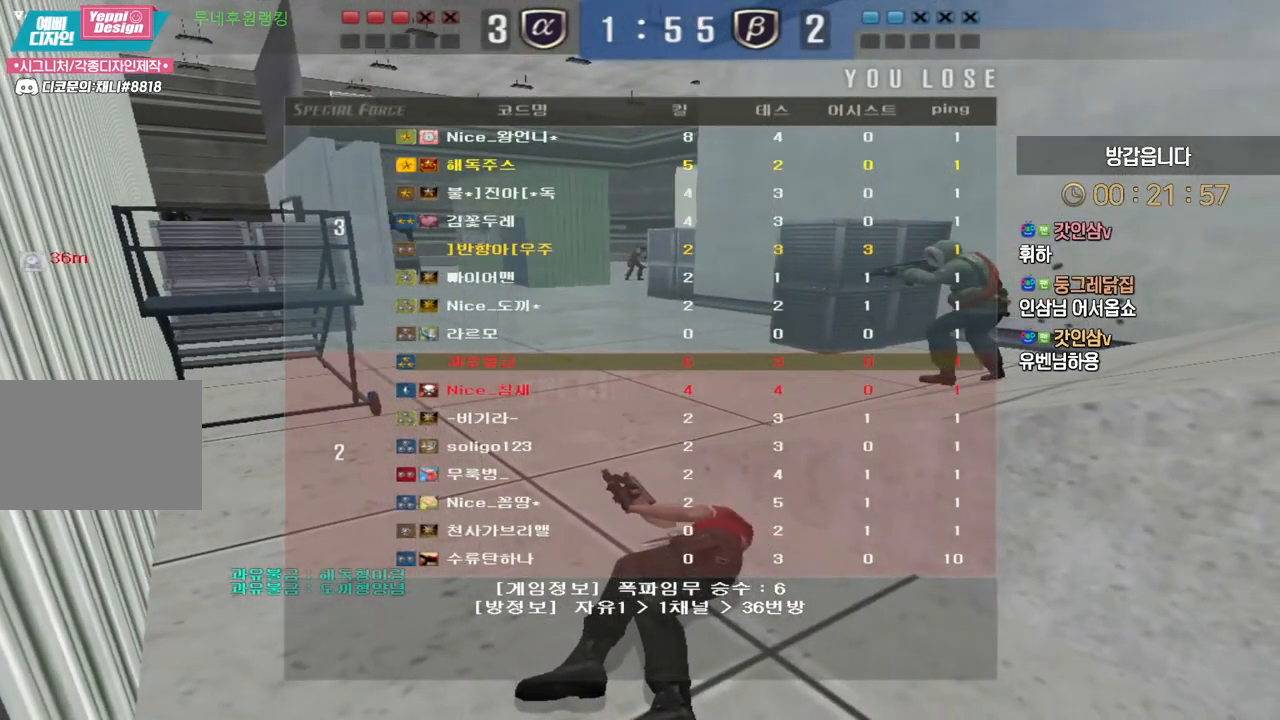
{"keys": ["w"], "events": []}
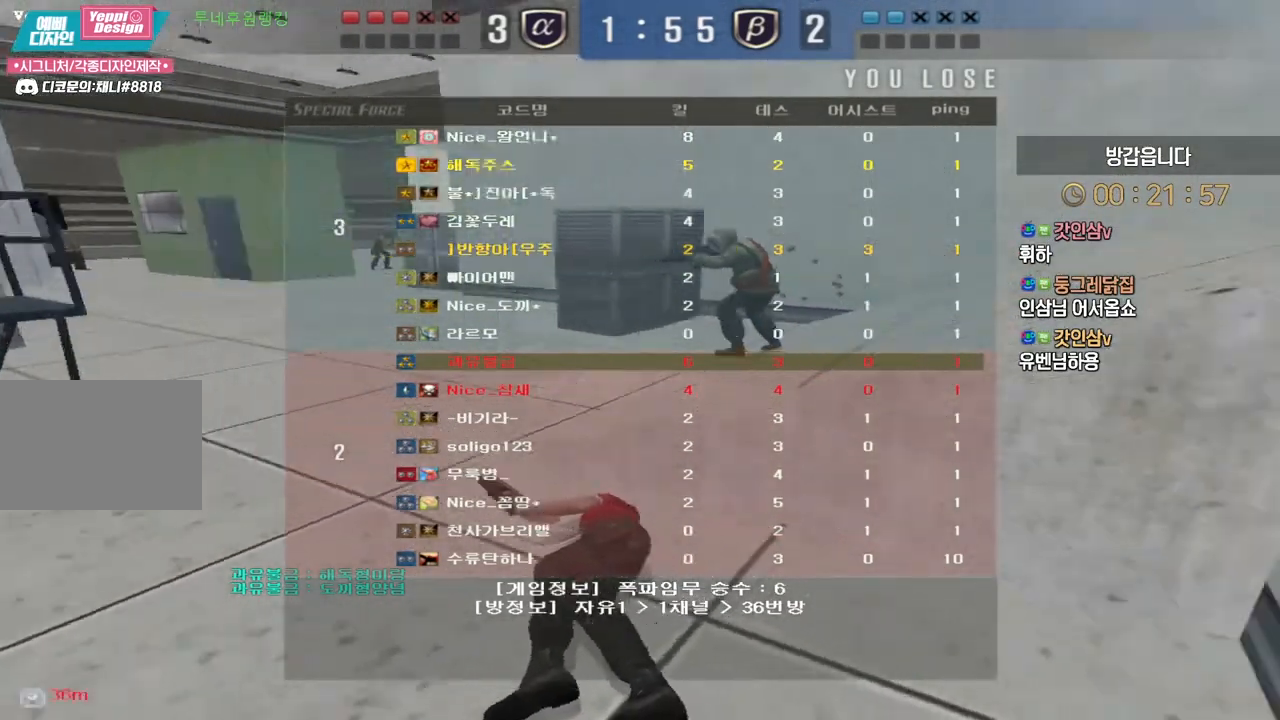
{"keys": ["shift", "w"], "events": [[500, "shift", "down"]]}
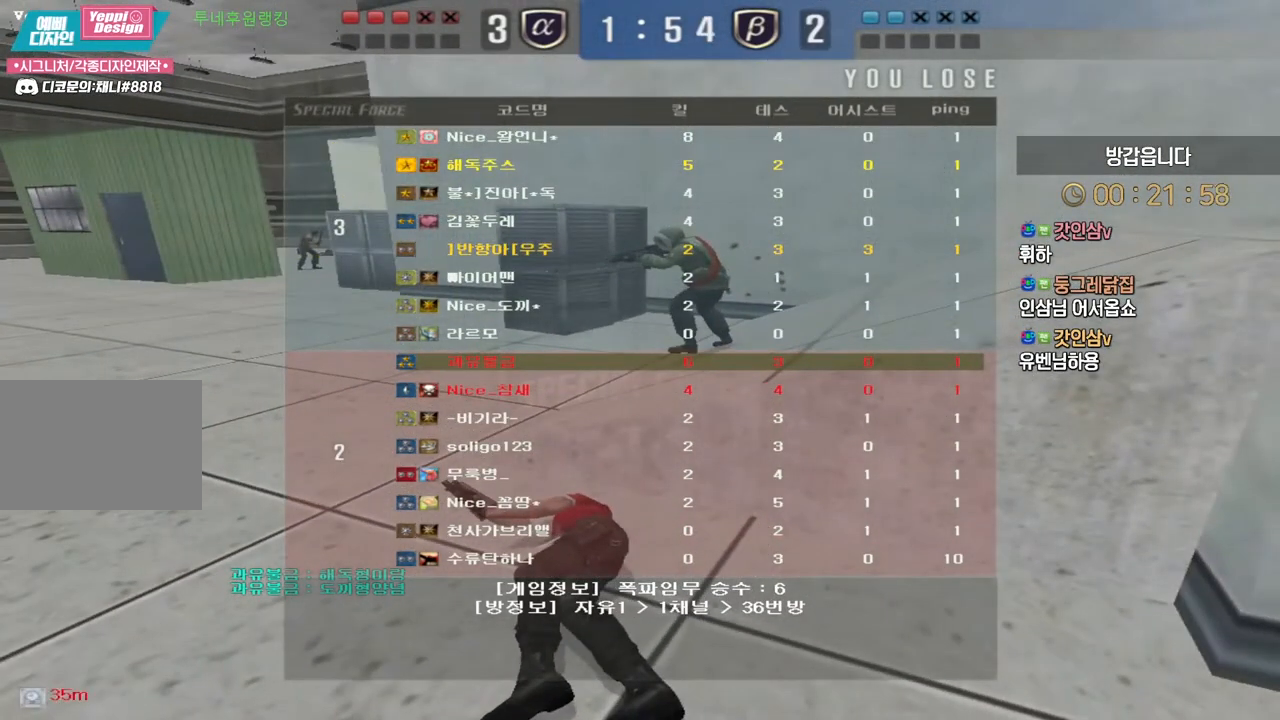
{"keys": ["shift", "w"], "events": []}
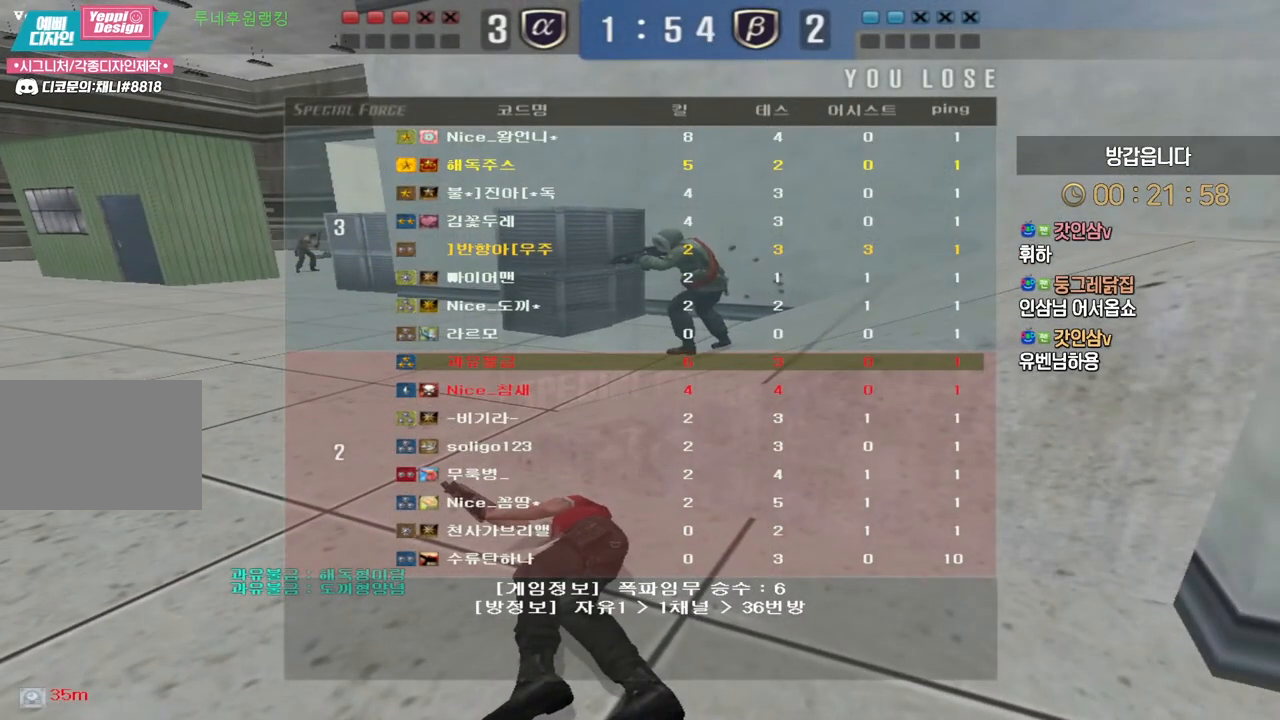
{"keys": ["shift", "w"]}
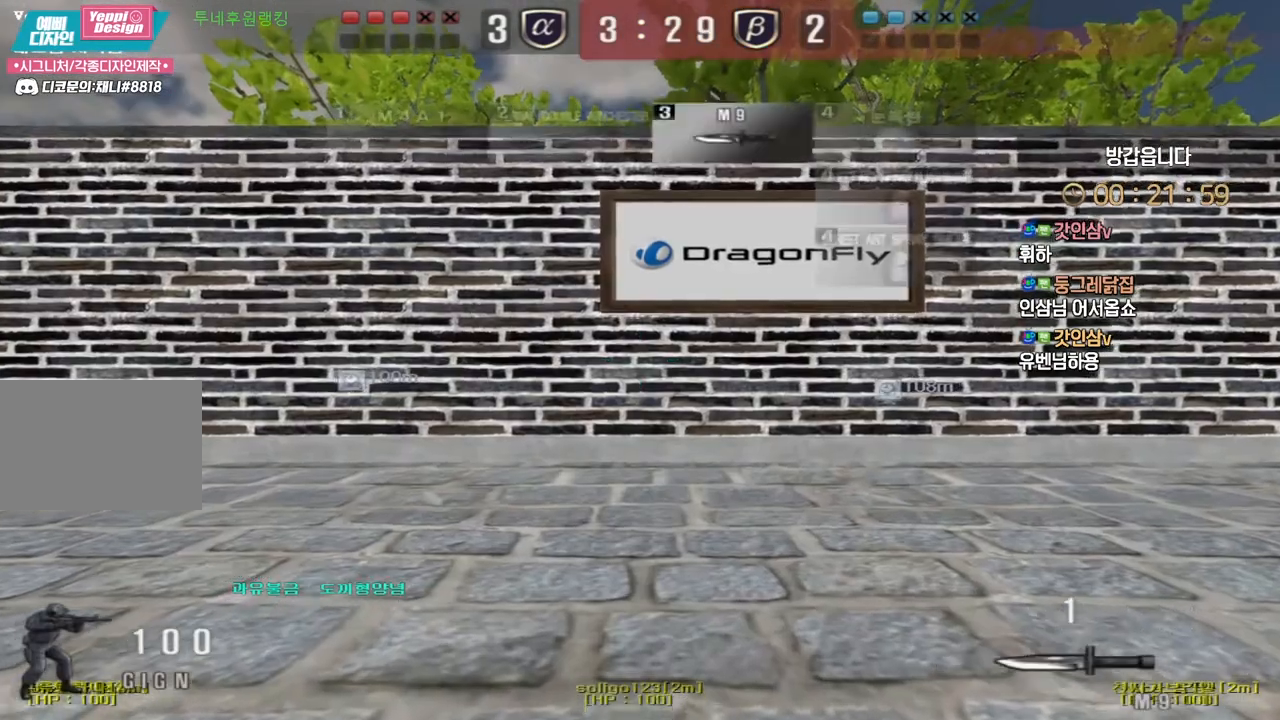
{"keys": ["a", "w"], "events": [[100, "shift", "up"], [117, "a", "down"]]}
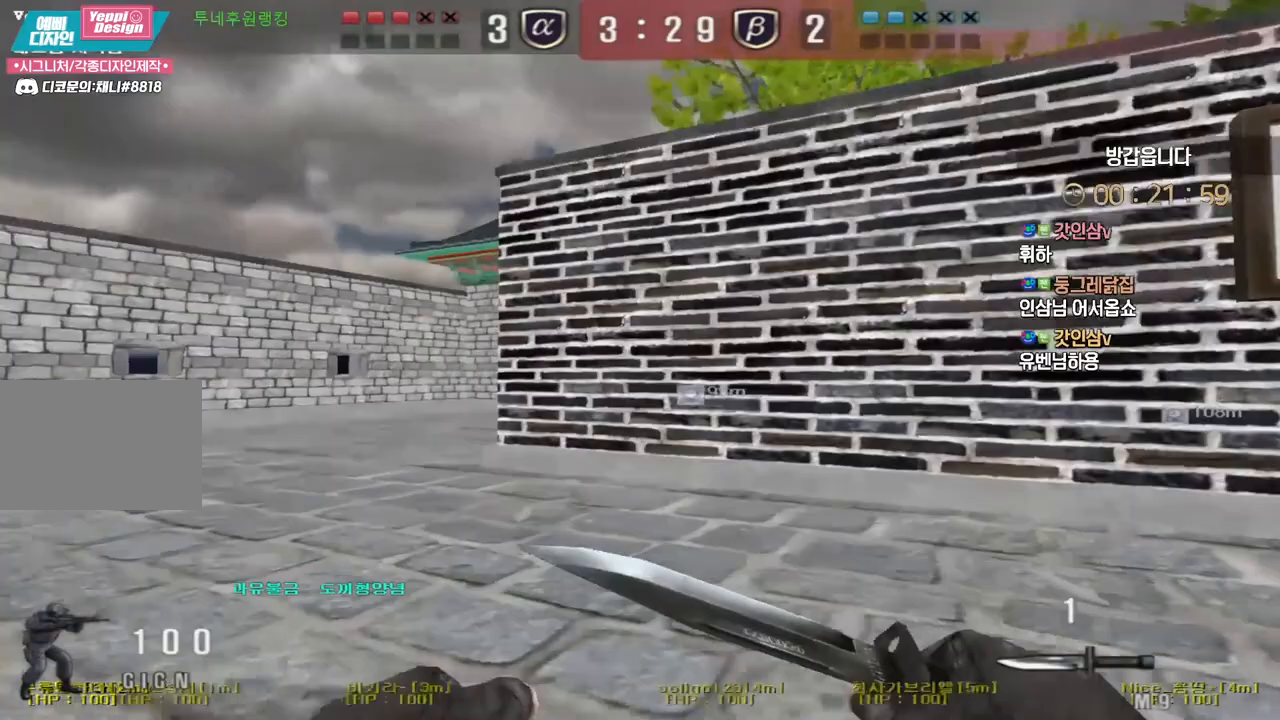
{"keys": ["a", "w"], "events": []}
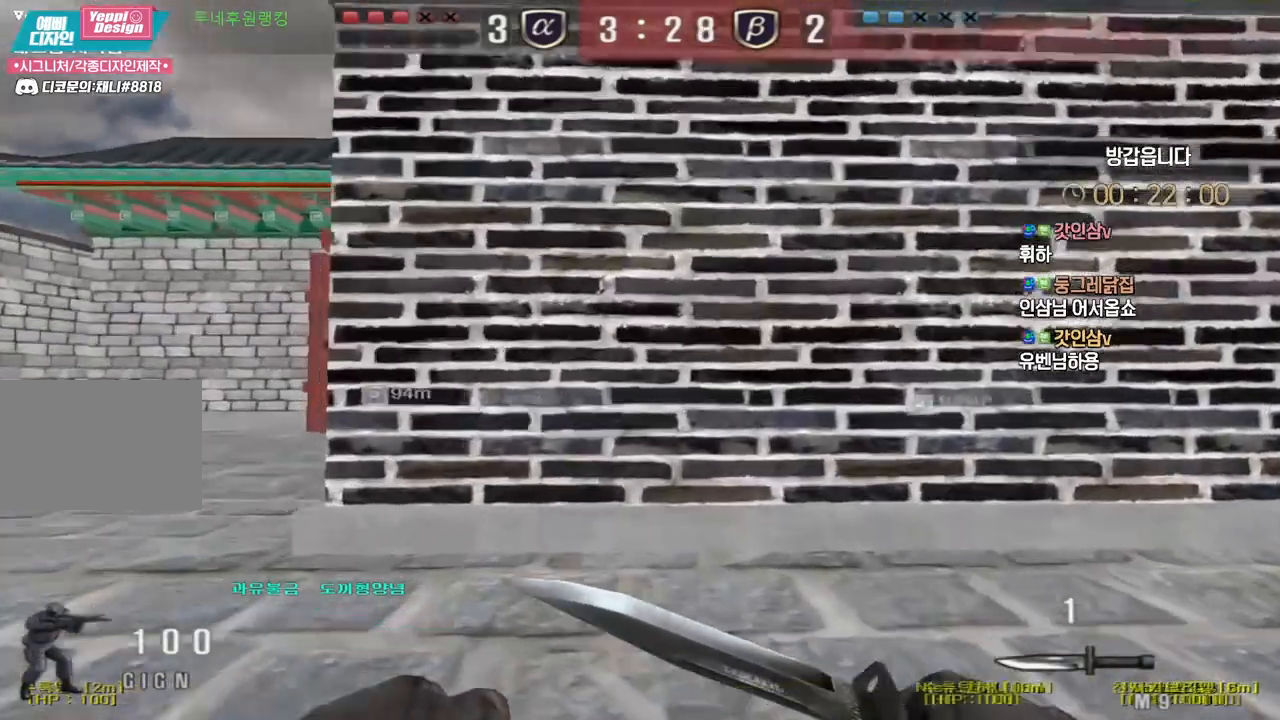
{"keys": ["a", "w"], "events": []}
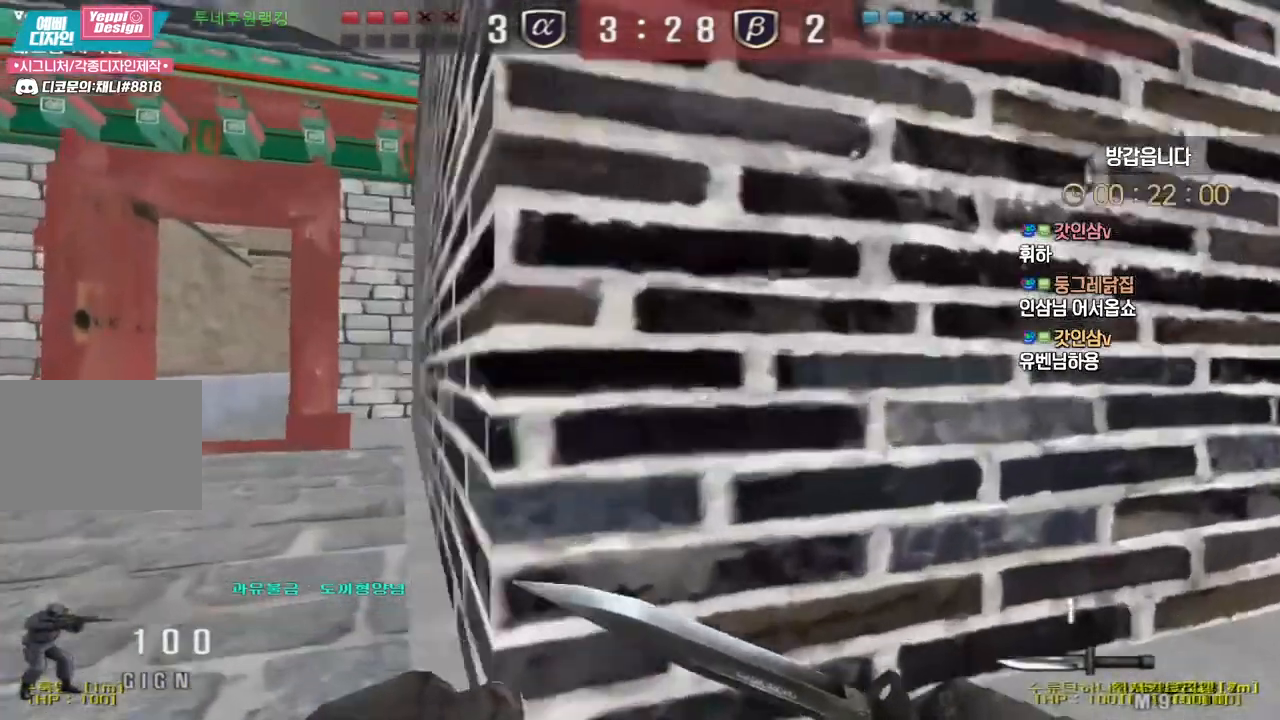
{"keys": ["a", "w"], "events": []}
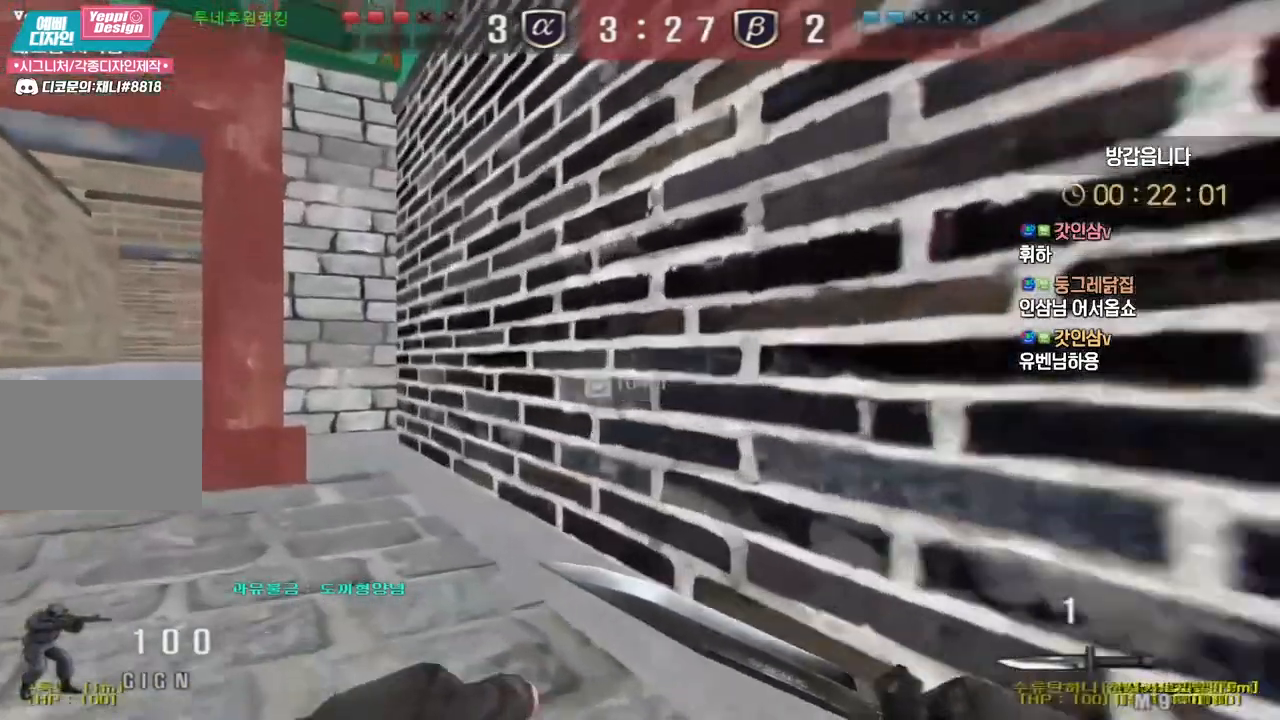
{"keys": ["a", "w"], "events": []}
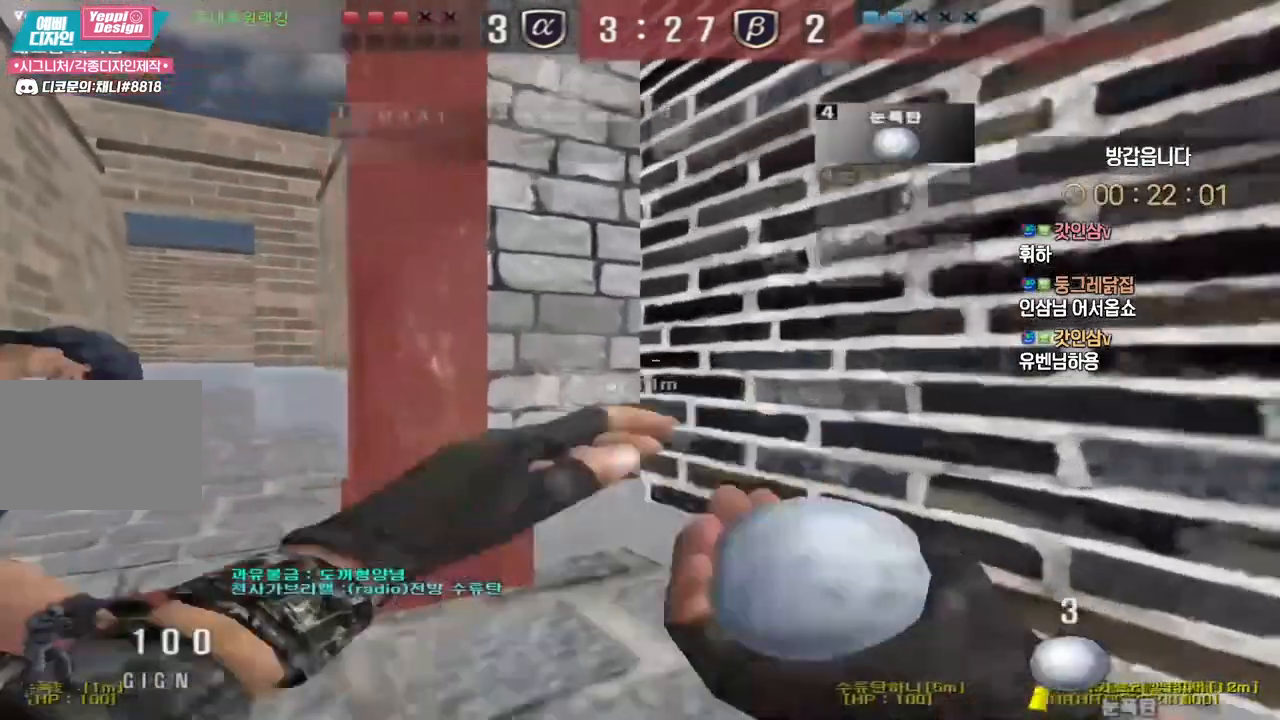
{"keys": ["a", "w"], "events": []}
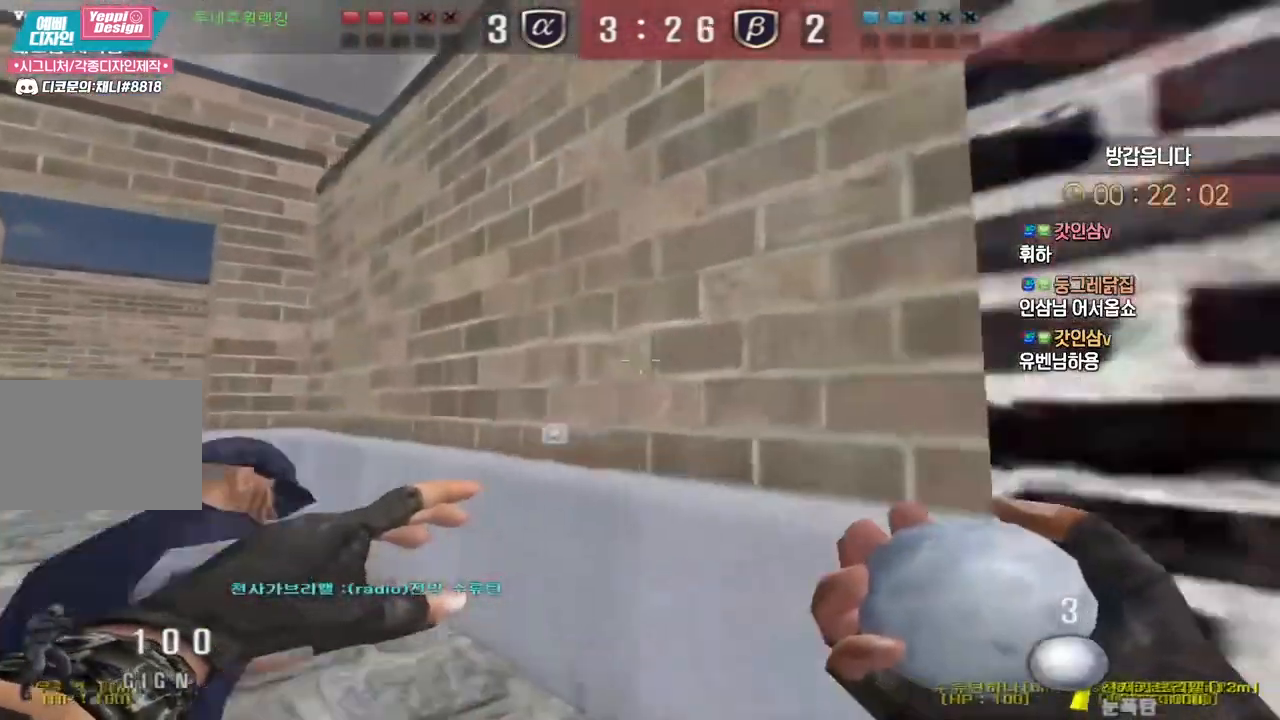
{"keys": ["a", "w"], "events": []}
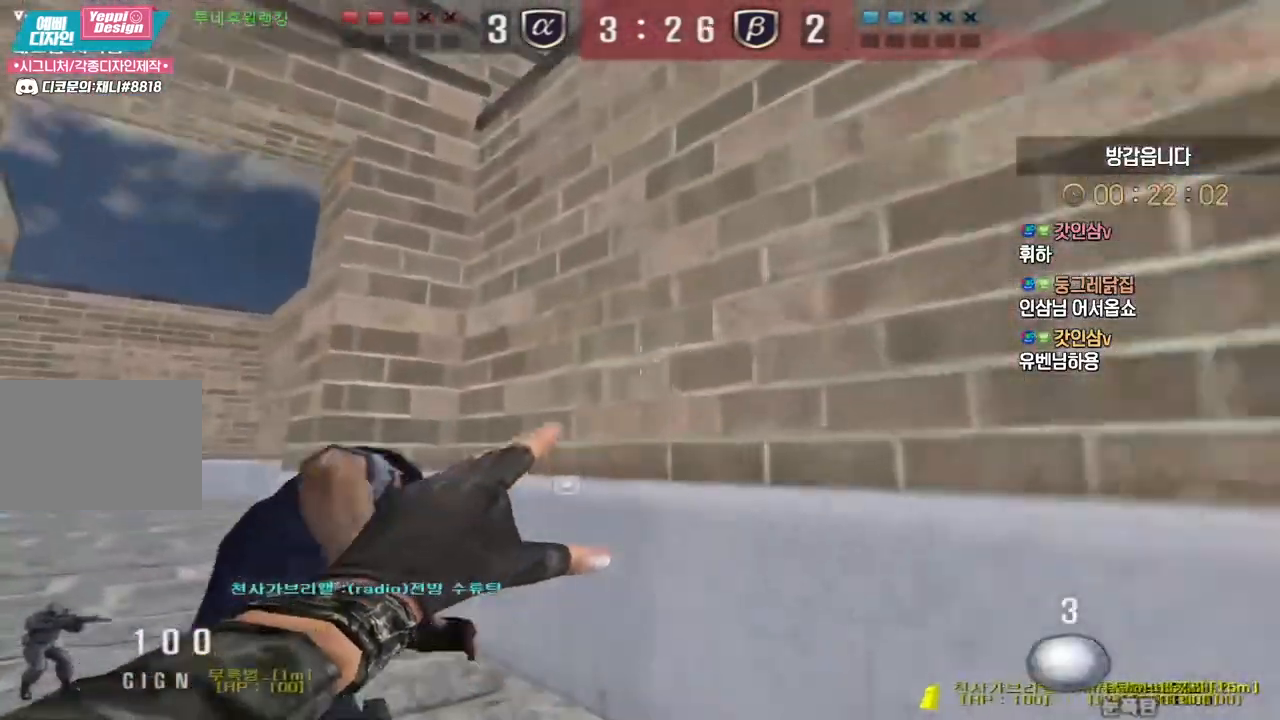
{"keys": ["a", "w"], "events": []}
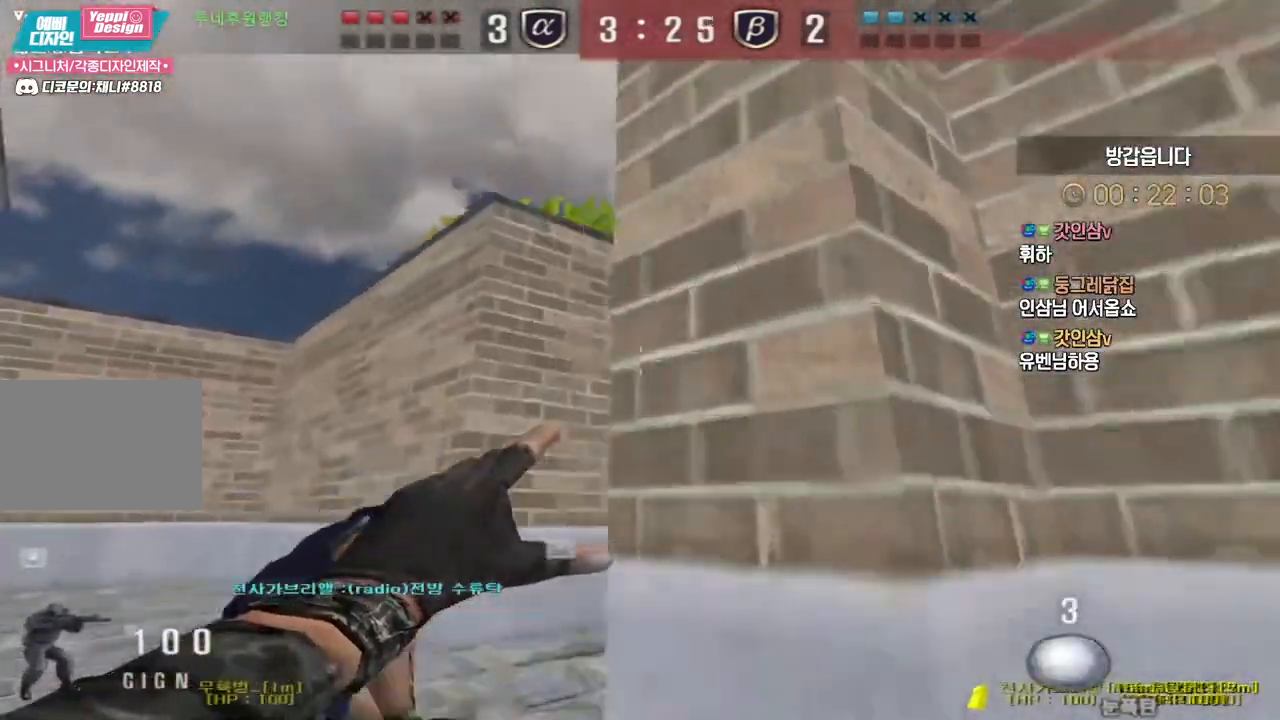
{"keys": ["a", "w"], "events": []}
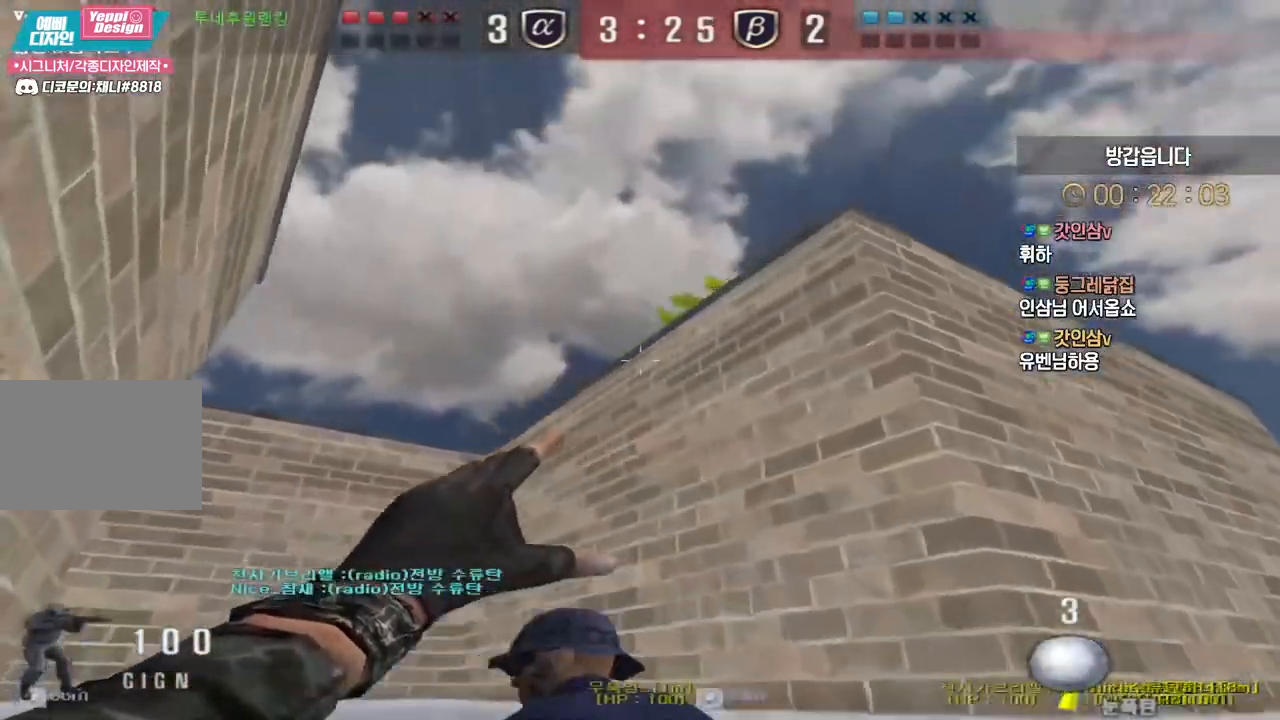
{"keys": ["space", "w"], "events": [[150, "a", "up"], [483, "space", "down"]]}
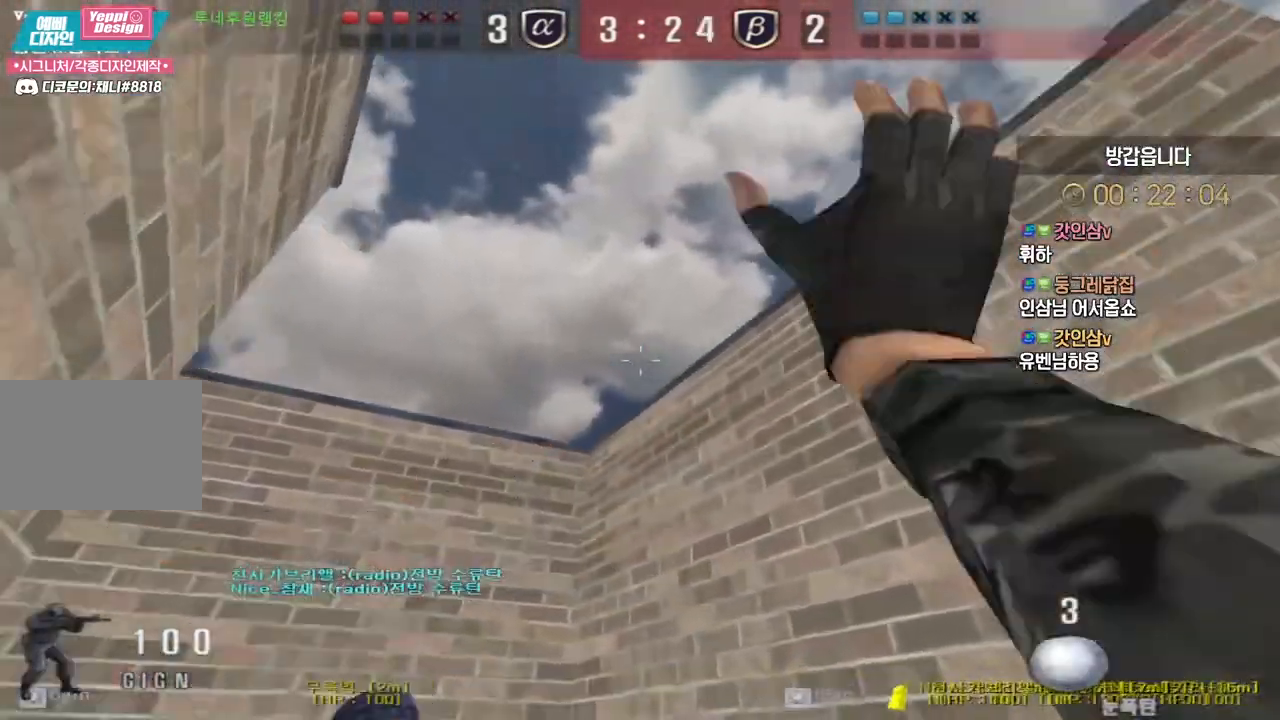
{"keys": ["a", "w"], "events": [[50, "space", "up"], [233, "a", "down"]]}
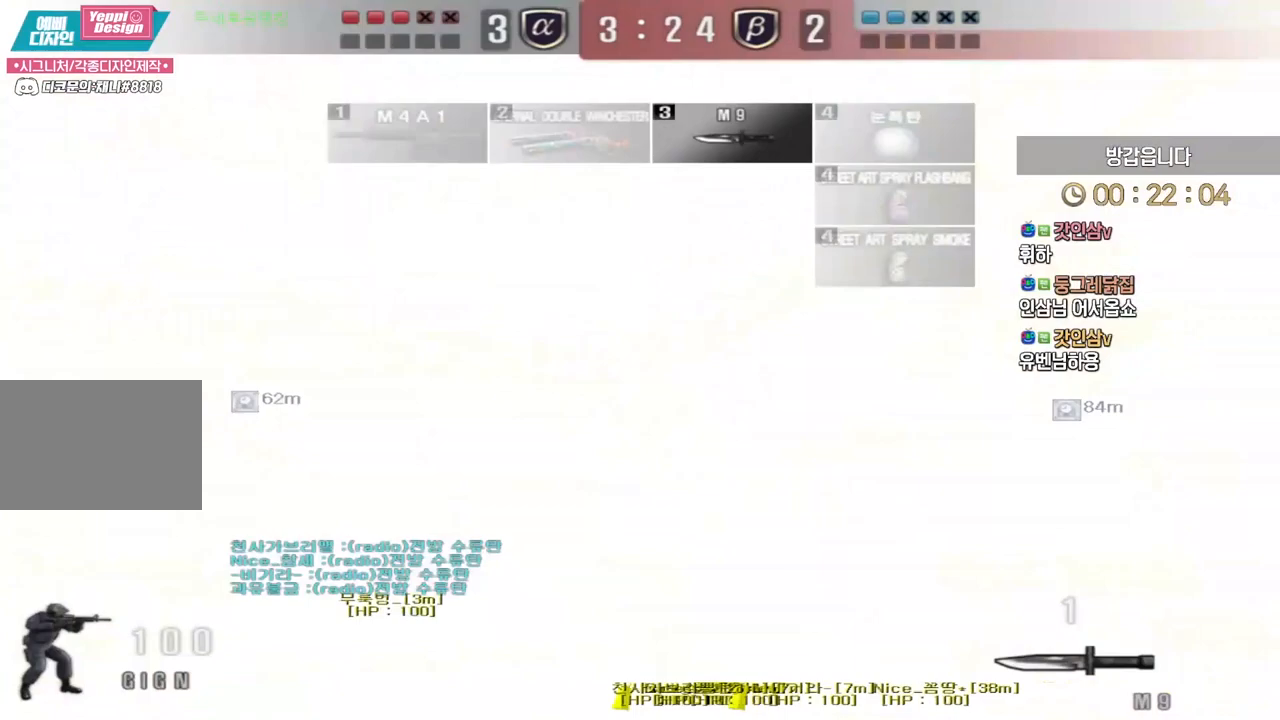
{"keys": ["d", "w"]}
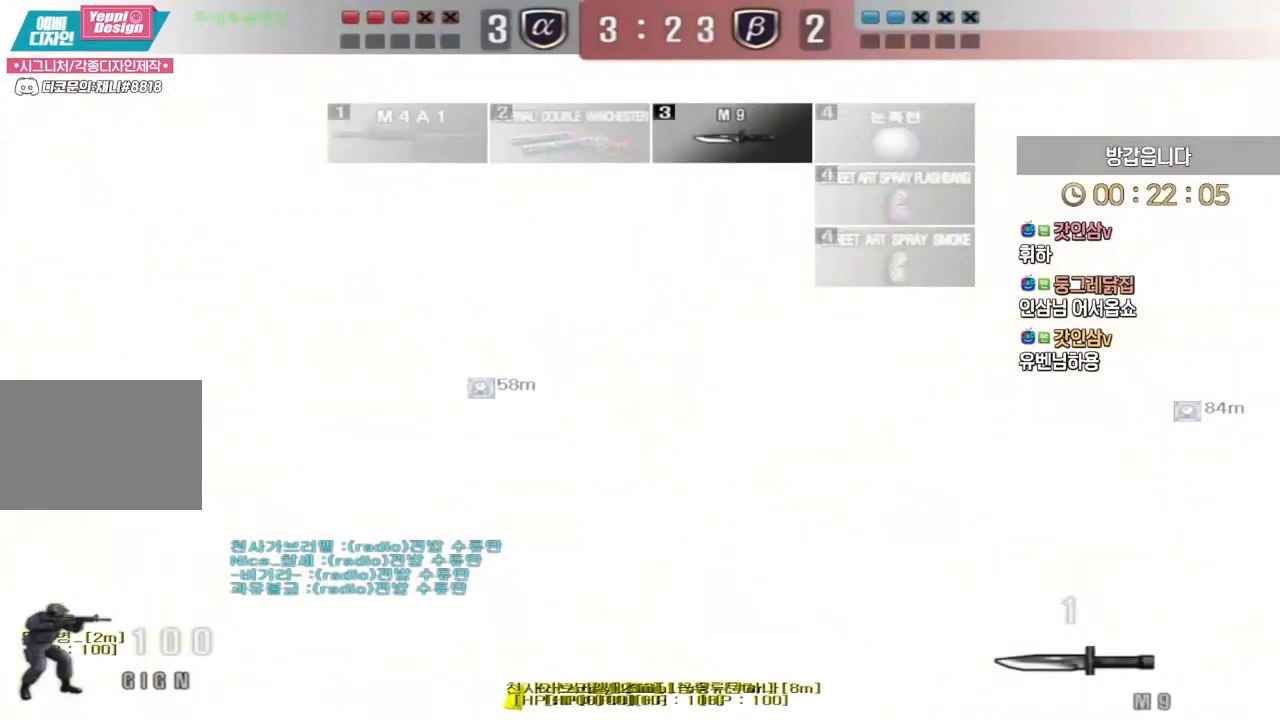
{"keys": ["a", "shift", "w"], "events": [[200, "d", "up"], [367, "a", "down"], [450, "shift", "down"]]}